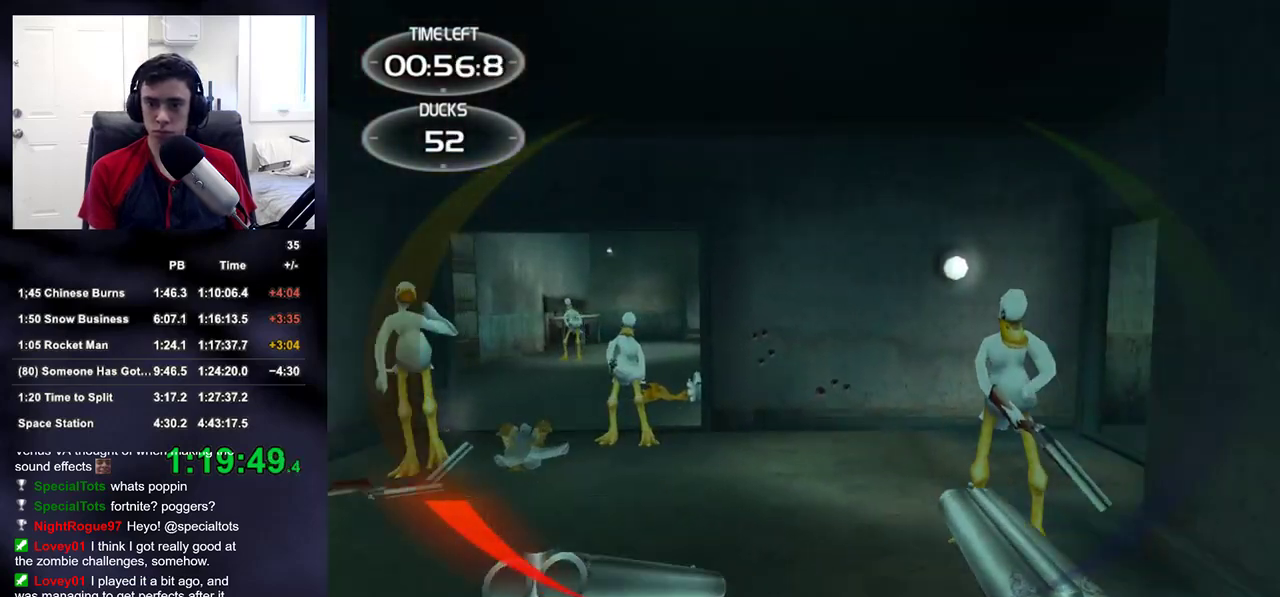
Gameplay with a controller (PlayStation layout); each line is a JSON object with the inputs held at the frame after it. "events" lists button and stick changes between this image and that frame as [ms after this image, input, new state], when the widget could be followed in between.
{"buttons": ["R2"], "left_stick": "left", "right_stick": "center", "events": [[67, "R2", "down"], [67, "left_stick", "center"], [83, "right_stick", "center"], [217, "R2", "up"], [300, "right_stick", "left"], [433, "R2", "down"], [450, "right_stick", "center"], [483, "left_stick", "left"]]}
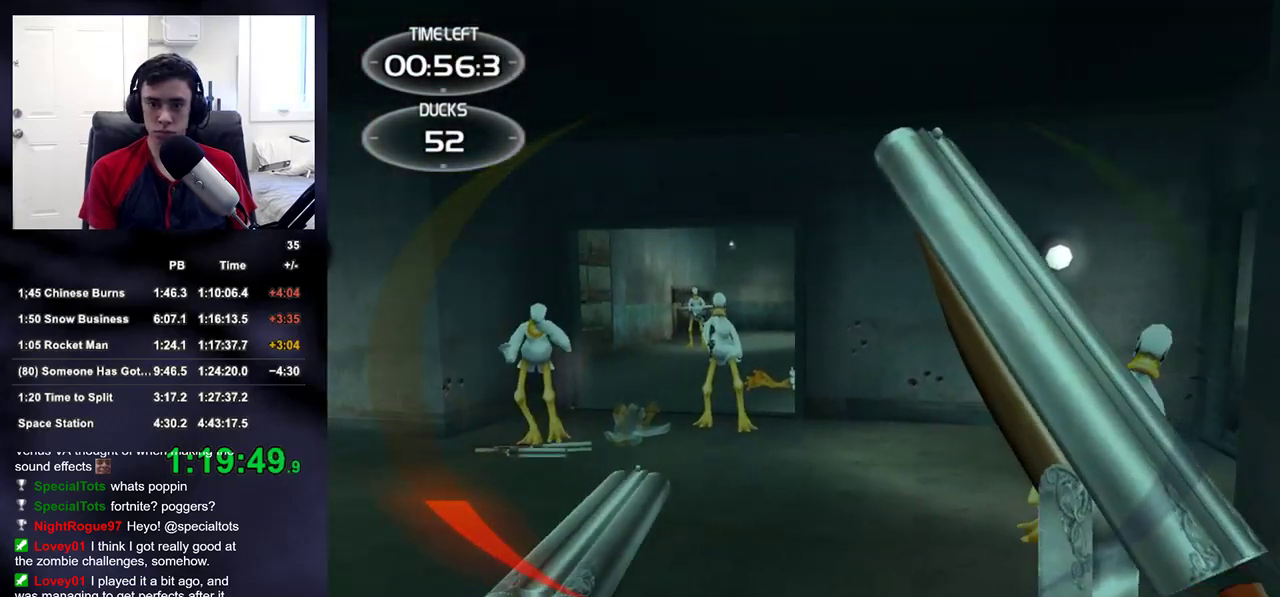
{"buttons": ["R2"], "left_stick": "down-left", "right_stick": "right", "events": [[100, "R2", "up"], [167, "right_stick", "right"], [367, "left_stick", "down-left"], [467, "R2", "down"]]}
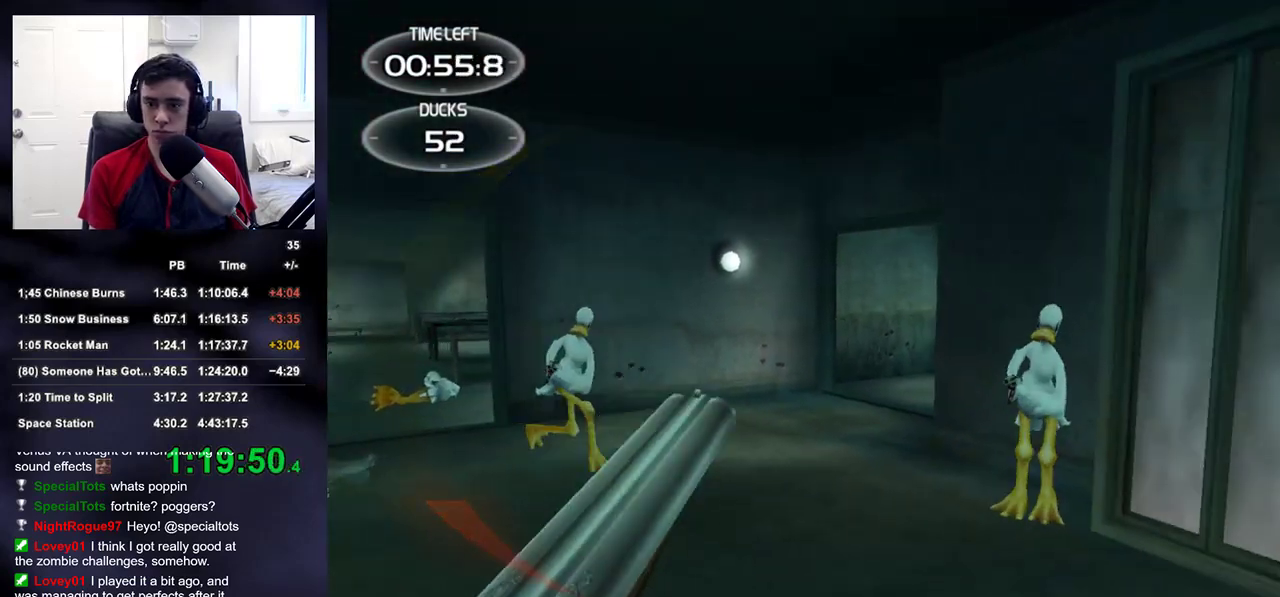
{"buttons": [], "left_stick": "center", "right_stick": "center", "events": [[117, "R2", "up"], [200, "right_stick", "center"], [267, "left_stick", "center"], [333, "R2", "down"], [350, "right_stick", "up-right"], [417, "right_stick", "center"], [450, "R2", "up"]]}
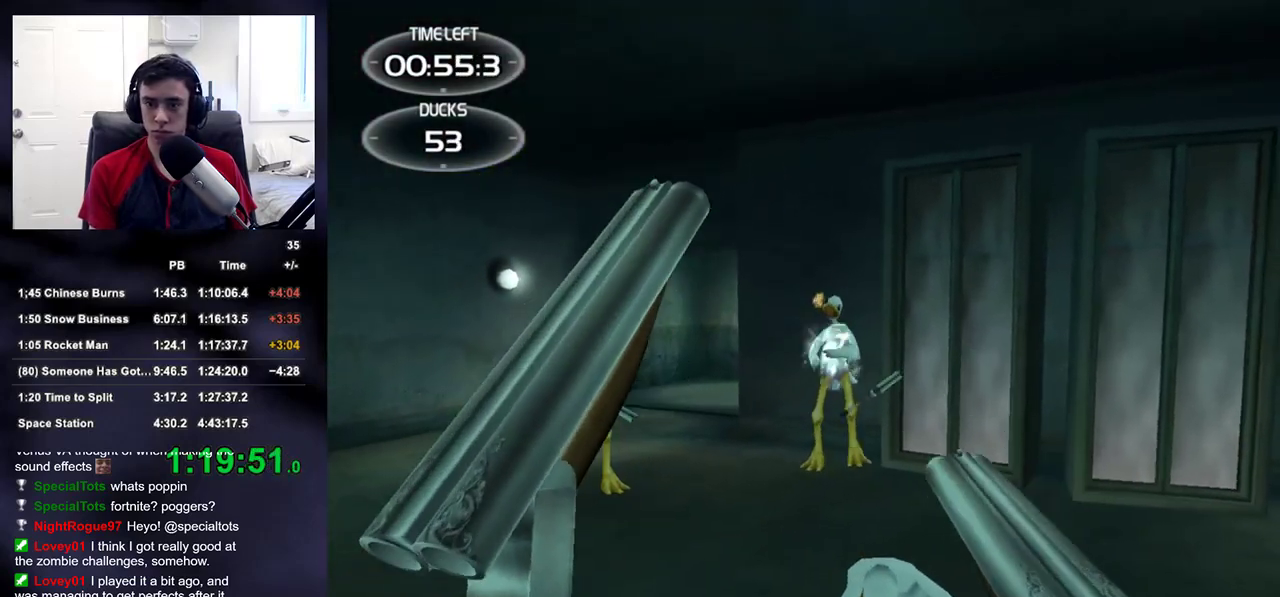
{"buttons": [], "left_stick": "up-right", "right_stick": "center"}
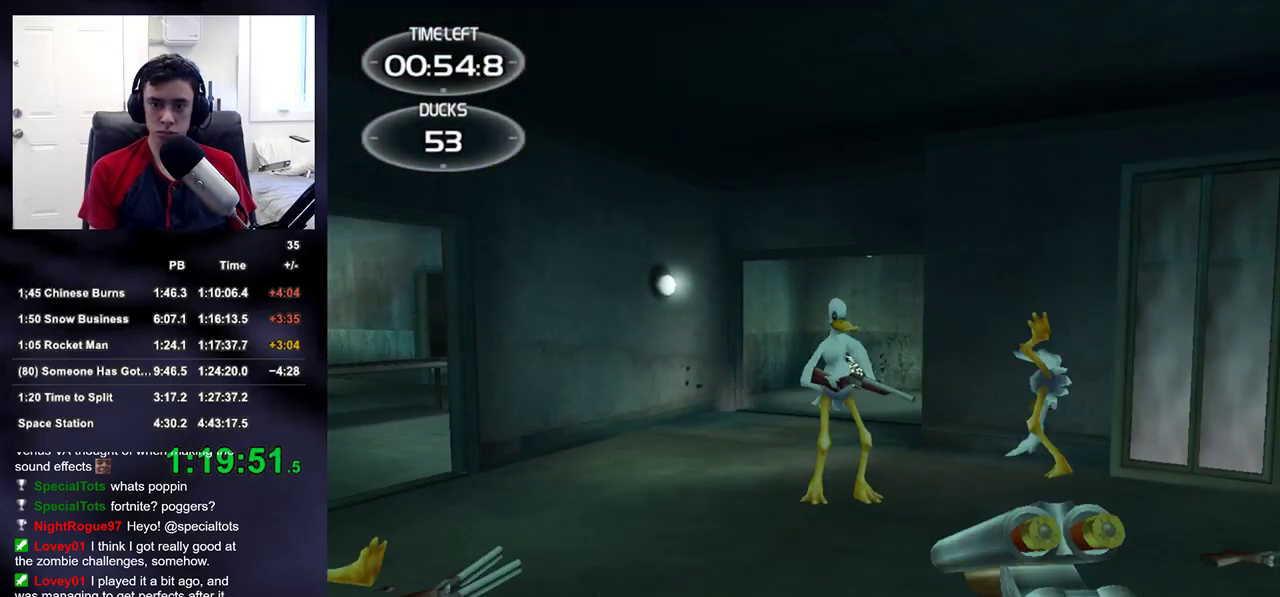
{"buttons": [], "left_stick": "right", "right_stick": "center", "events": [[133, "R2", "down"], [133, "left_stick", "center"], [183, "L2", "down"], [183, "left_stick", "right"], [283, "R2", "up"], [283, "right_stick", "left"], [367, "L2", "up"], [367, "right_stick", "down-left"], [483, "right_stick", "center"]]}
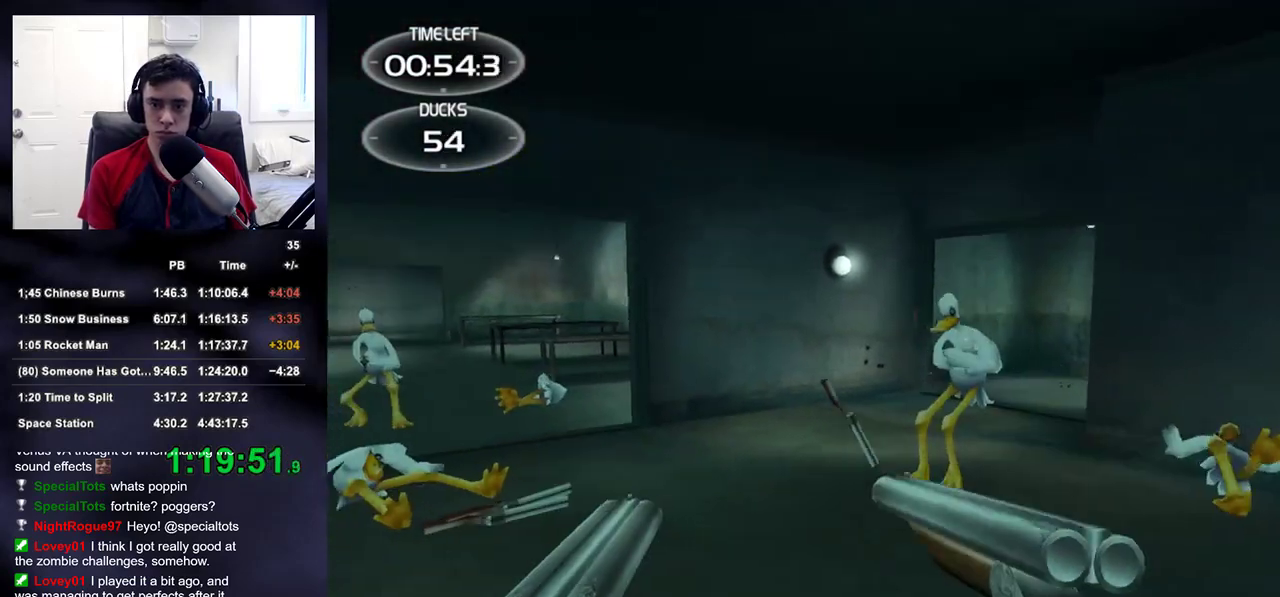
{"buttons": [], "left_stick": "up-left", "right_stick": "center", "events": [[100, "right_stick", "left"], [167, "R2", "down"], [350, "R2", "up"], [383, "right_stick", "center"], [483, "left_stick", "up-left"]]}
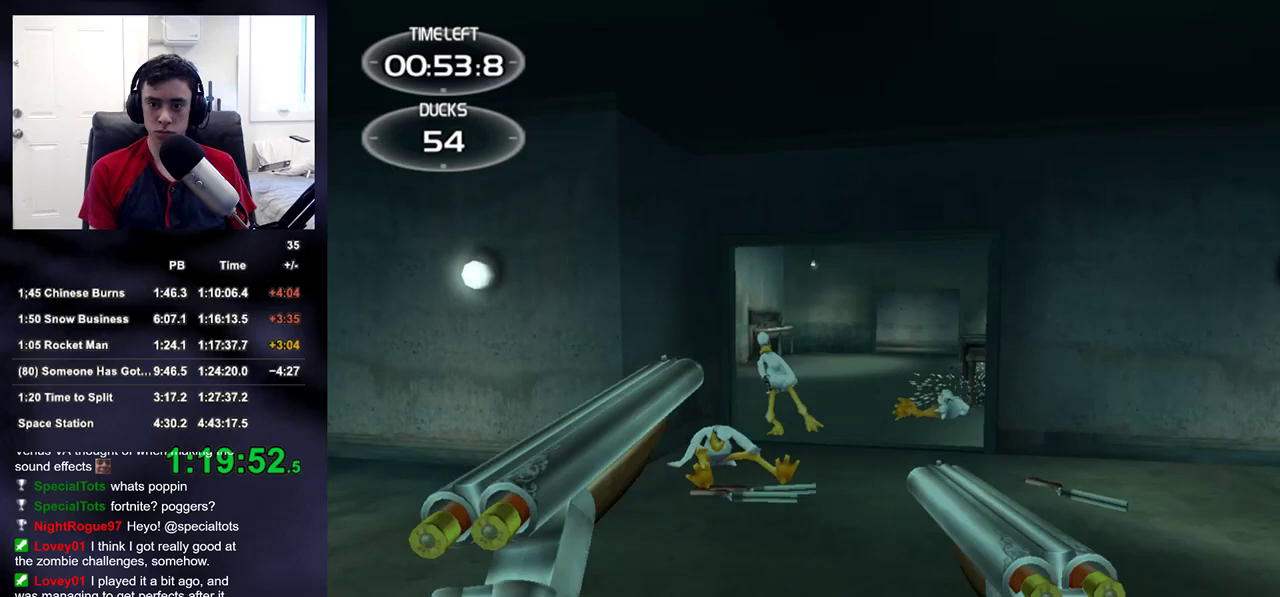
{"buttons": ["R2"], "left_stick": "up-right", "right_stick": "center", "events": [[17, "right_stick", "up-left"], [67, "R2", "down"], [83, "left_stick", "center"], [83, "right_stick", "center"], [217, "R2", "up"], [233, "left_stick", "down-right"], [267, "right_stick", "left"], [317, "left_stick", "right"], [450, "left_stick", "up-right"], [467, "right_stick", "center"], [500, "R2", "down"]]}
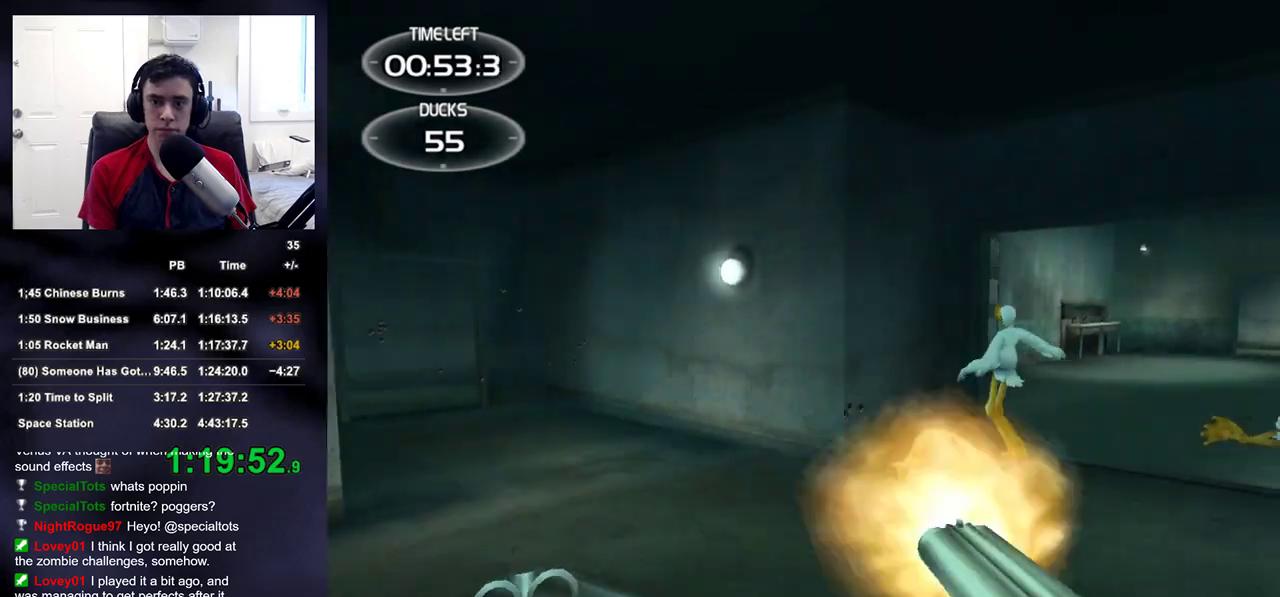
{"buttons": ["R2"], "left_stick": "up-right", "right_stick": "center", "events": [[83, "right_stick", "up-left"], [183, "R2", "up"], [267, "right_stick", "center"], [367, "R2", "down"]]}
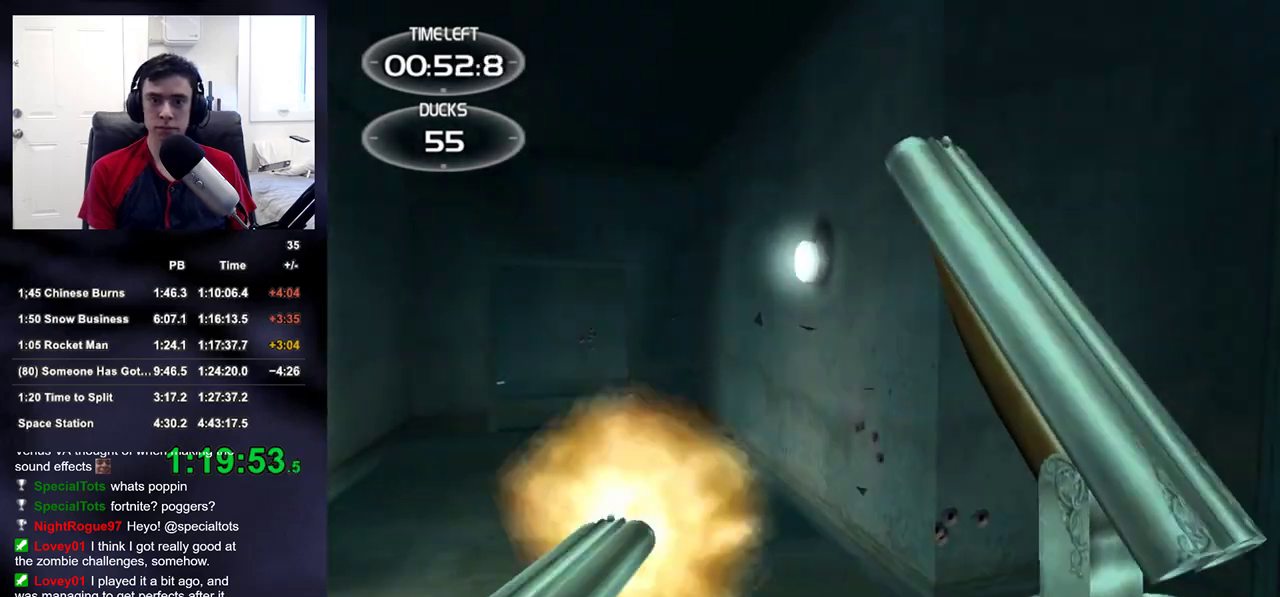
{"buttons": [], "left_stick": "up", "right_stick": "center", "events": [[67, "R2", "up"], [67, "left_stick", "up"], [217, "right_stick", "left"], [283, "R2", "down"], [317, "right_stick", "center"], [467, "R2", "up"]]}
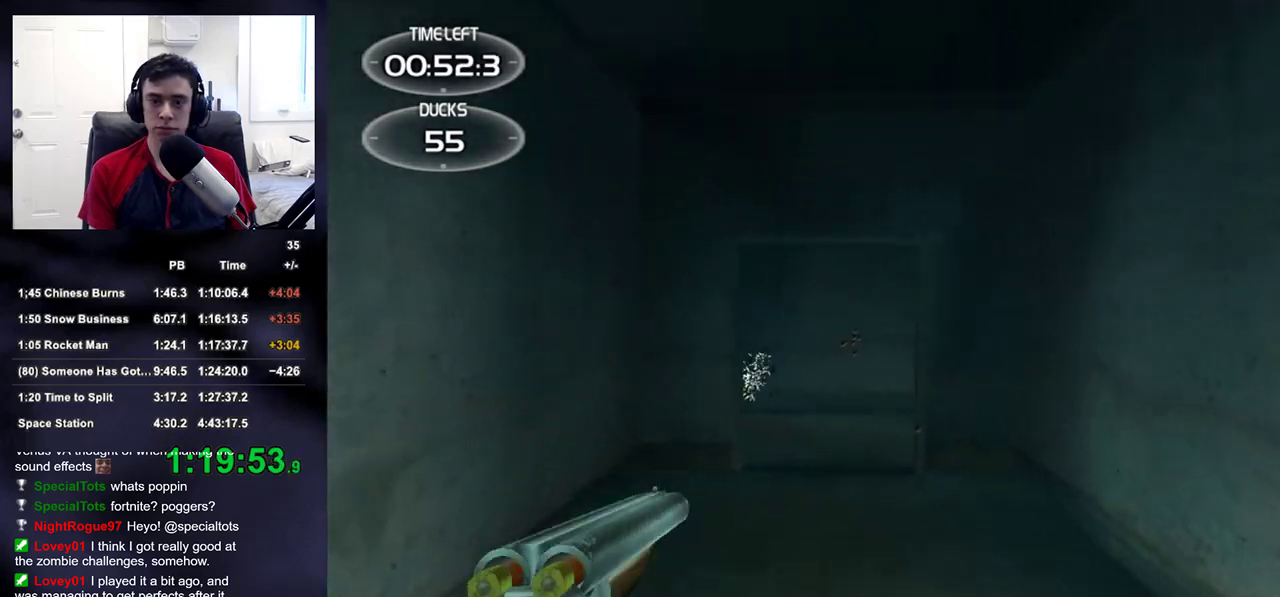
{"buttons": [], "left_stick": "up", "right_stick": "center", "events": [[183, "R2", "down"], [217, "right_stick", "down-right"], [317, "R2", "up"], [333, "right_stick", "center"]]}
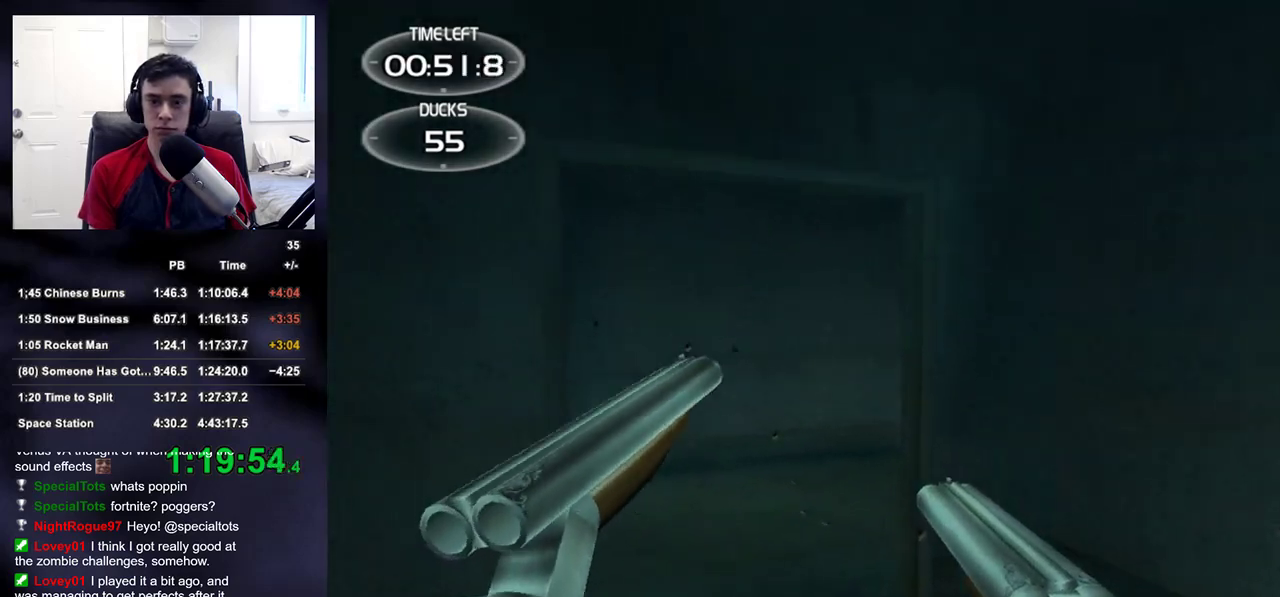
{"buttons": ["R2"], "left_stick": "up", "right_stick": "down-right", "events": [[33, "R2", "down"], [67, "right_stick", "right"], [183, "R2", "up"], [200, "right_stick", "center"], [367, "right_stick", "down-right"], [450, "R2", "down"]]}
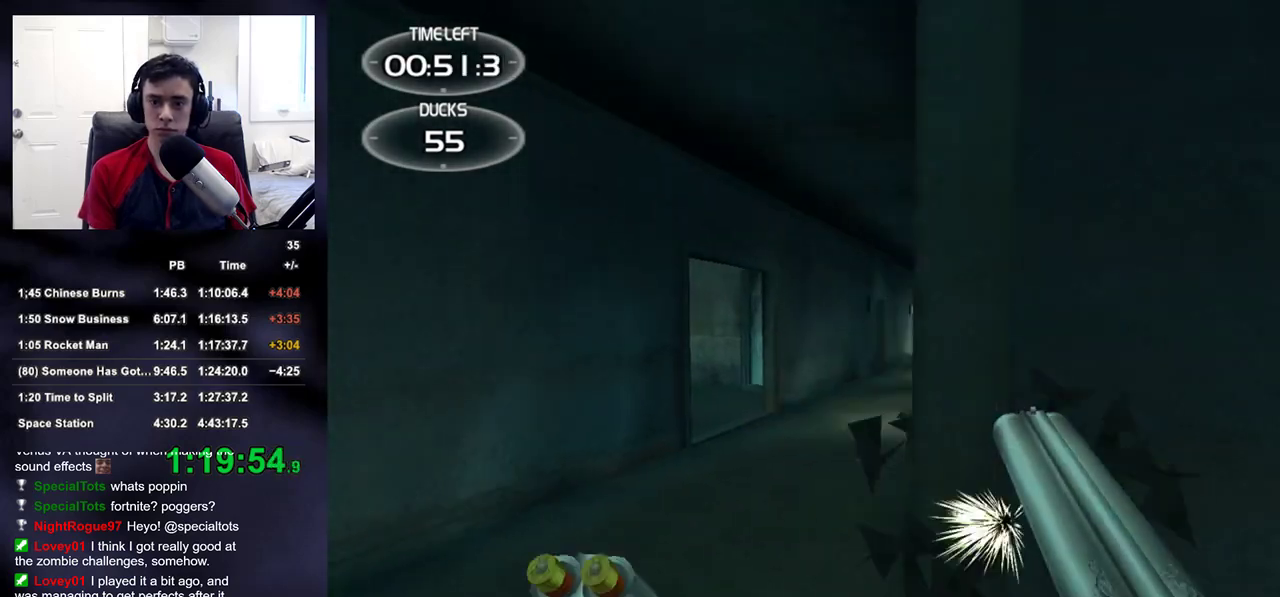
{"buttons": [], "left_stick": "up", "right_stick": "center", "events": [[67, "right_stick", "center"], [117, "R2", "up"], [333, "R2", "down"], [483, "R2", "up"]]}
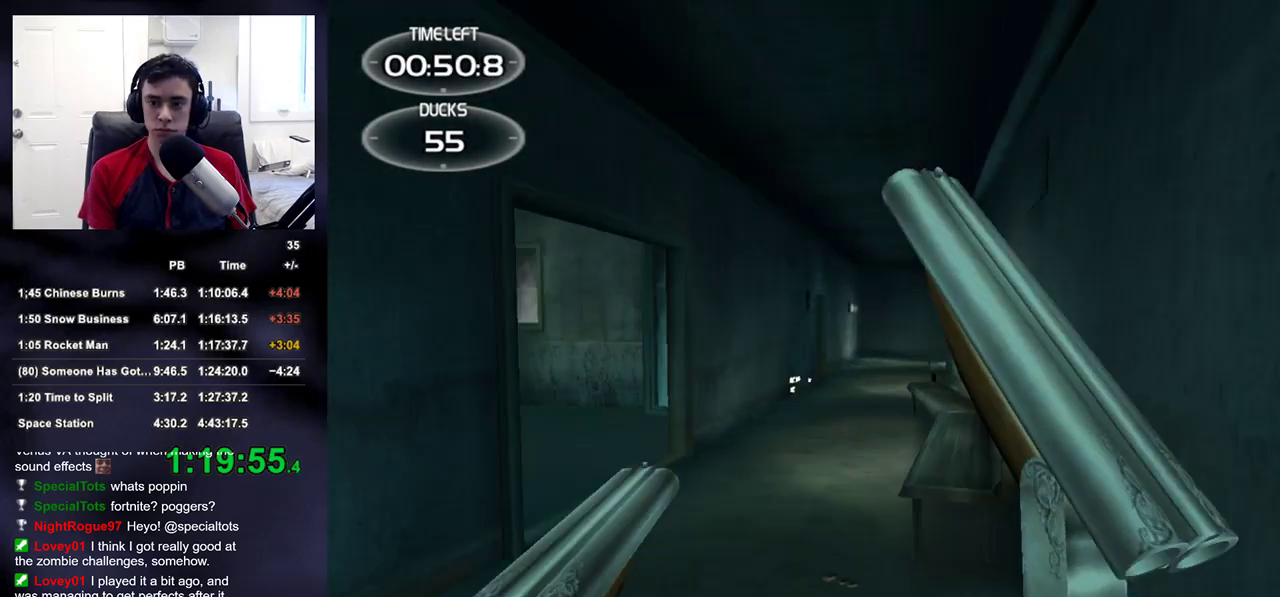
{"buttons": [], "left_stick": "up-right", "right_stick": "left", "events": [[150, "right_stick", "left"], [283, "R2", "down"], [317, "right_stick", "center"], [383, "left_stick", "up-right"], [433, "R2", "up"], [467, "right_stick", "left"]]}
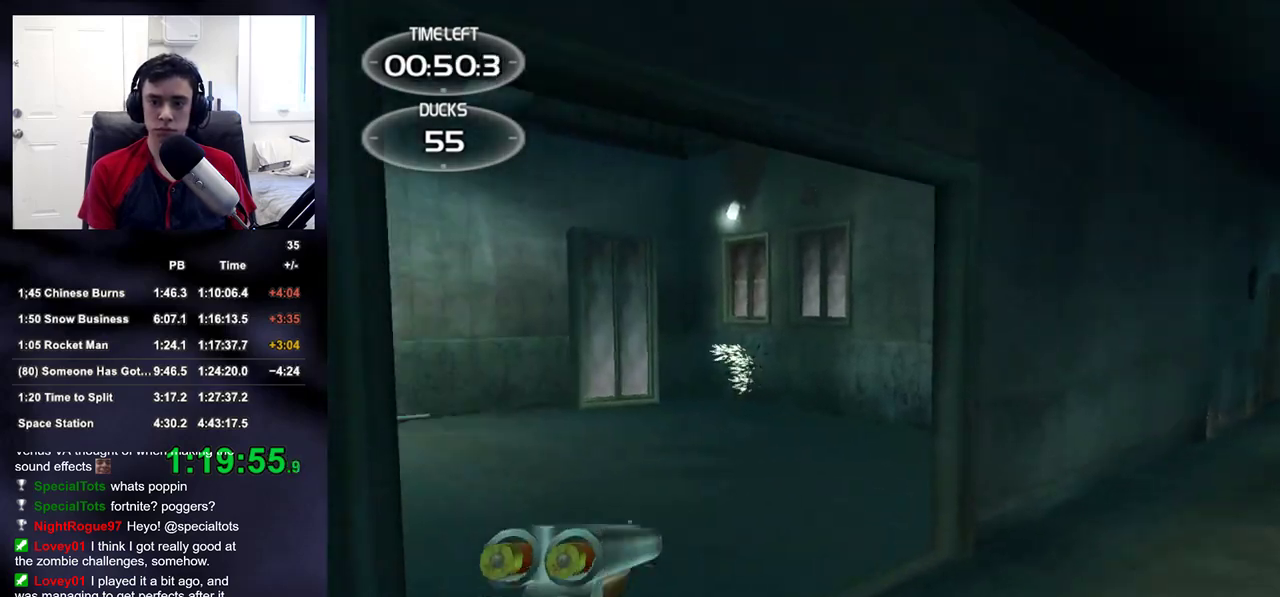
{"buttons": [], "left_stick": "up-left", "right_stick": "center", "events": [[150, "right_stick", "down-right"], [167, "left_stick", "down-right"], [250, "left_stick", "down"], [250, "right_stick", "right"], [267, "R2", "down"], [450, "R2", "up"], [467, "right_stick", "center"], [500, "left_stick", "up-left"]]}
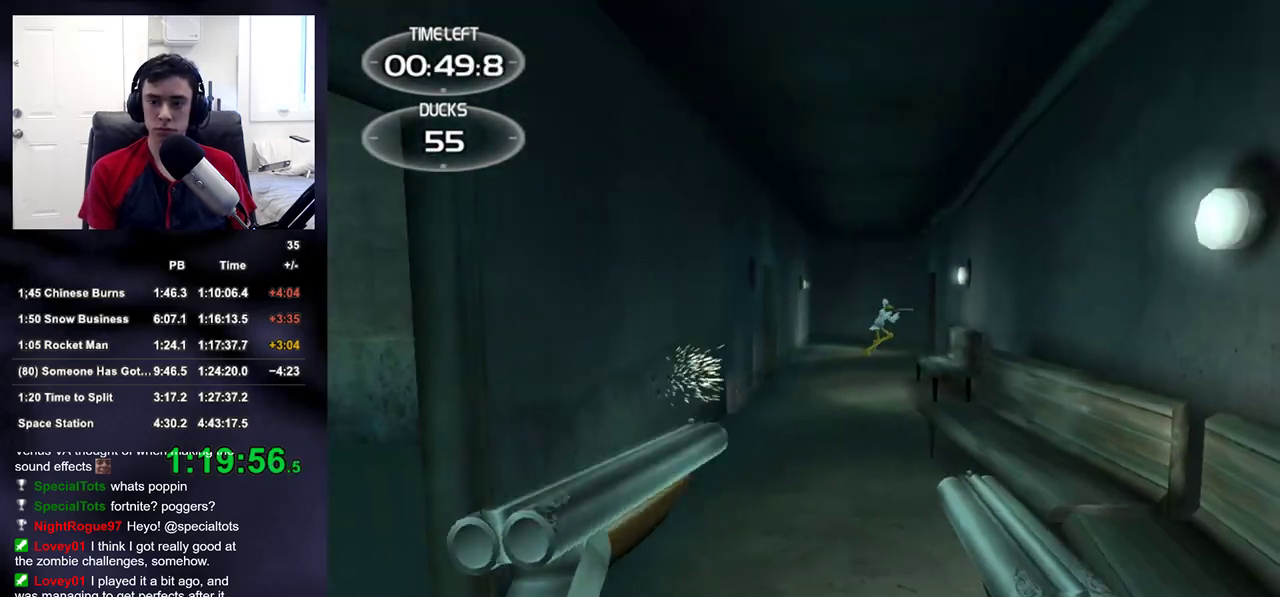
{"buttons": ["R2"], "left_stick": "up", "right_stick": "center", "events": [[83, "left_stick", "up"], [133, "R2", "down"], [133, "right_stick", "up-right"], [233, "R2", "up"], [233, "right_stick", "center"], [433, "R2", "down"]]}
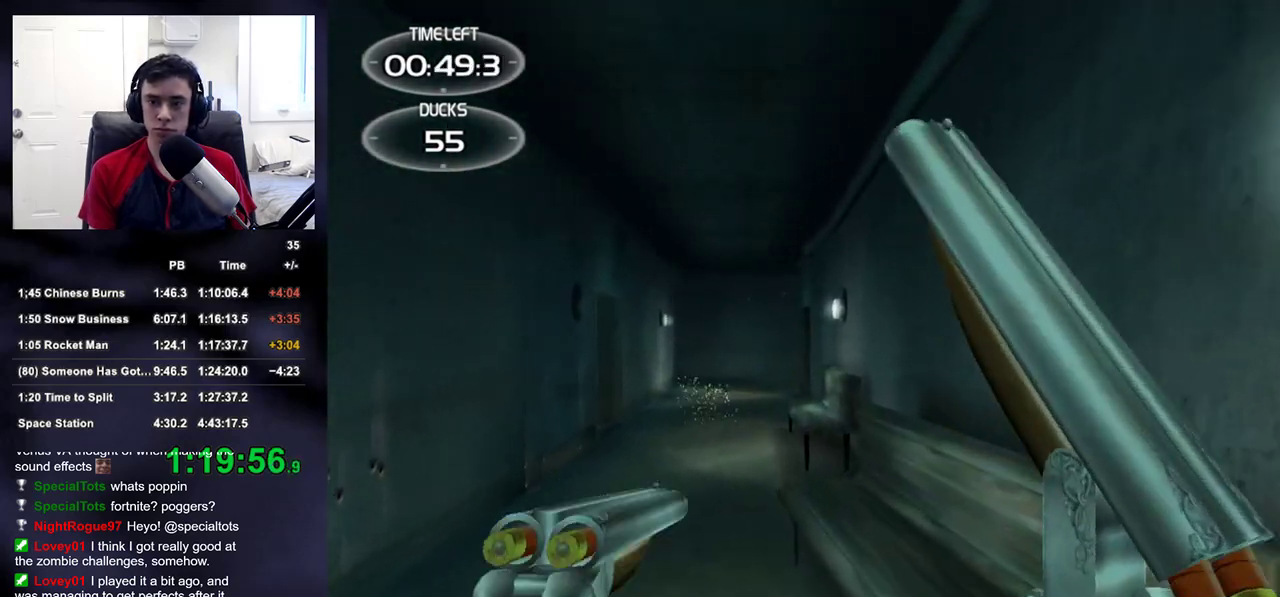
{"buttons": ["R2"], "left_stick": "left", "right_stick": "left", "events": [[117, "R2", "up"], [150, "right_stick", "left"], [183, "left_stick", "down-left"], [433, "left_stick", "left"], [450, "R2", "down"]]}
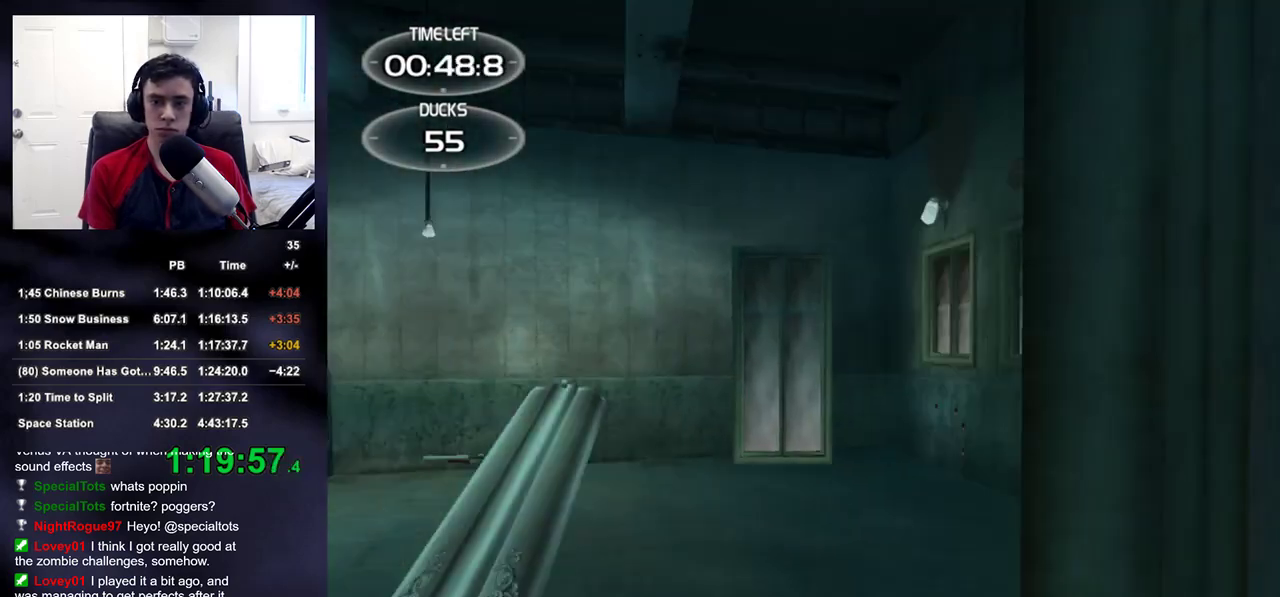
{"buttons": ["R2"], "left_stick": "up", "right_stick": "center", "events": [[67, "left_stick", "up-left"], [133, "R2", "up"], [300, "left_stick", "up"], [383, "R2", "down"], [467, "right_stick", "center"]]}
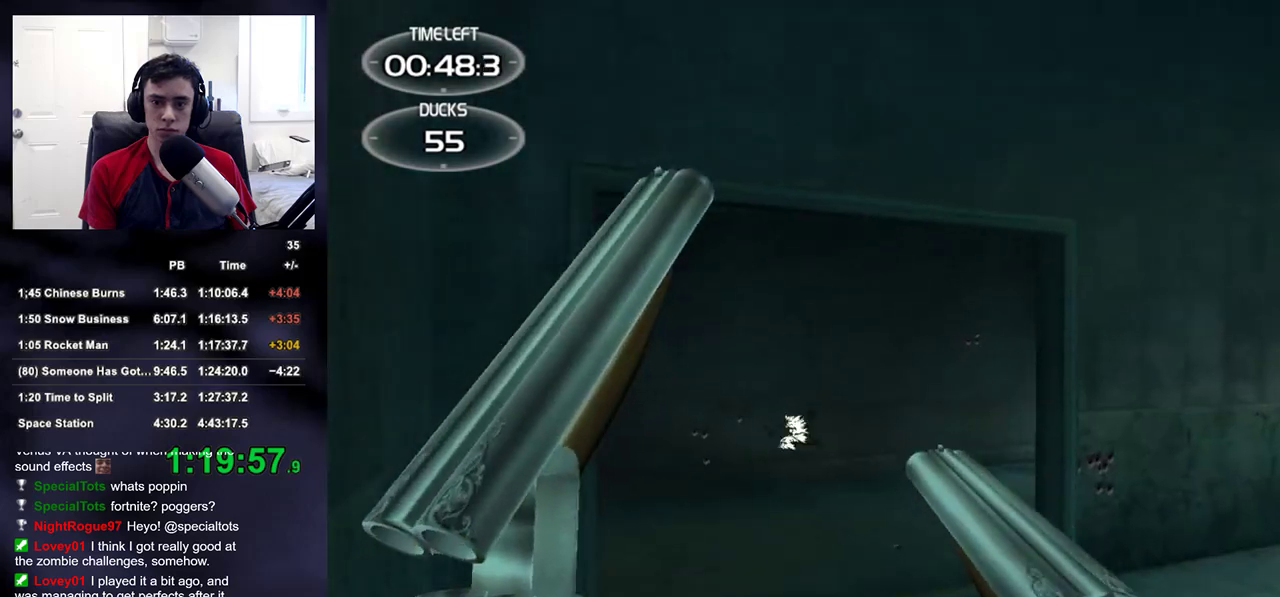
{"buttons": [], "left_stick": "up", "right_stick": "center", "events": [[17, "R2", "up"], [83, "right_stick", "down-right"], [233, "right_stick", "center"], [317, "R2", "down"], [383, "right_stick", "down-right"], [450, "R2", "up"], [500, "right_stick", "center"]]}
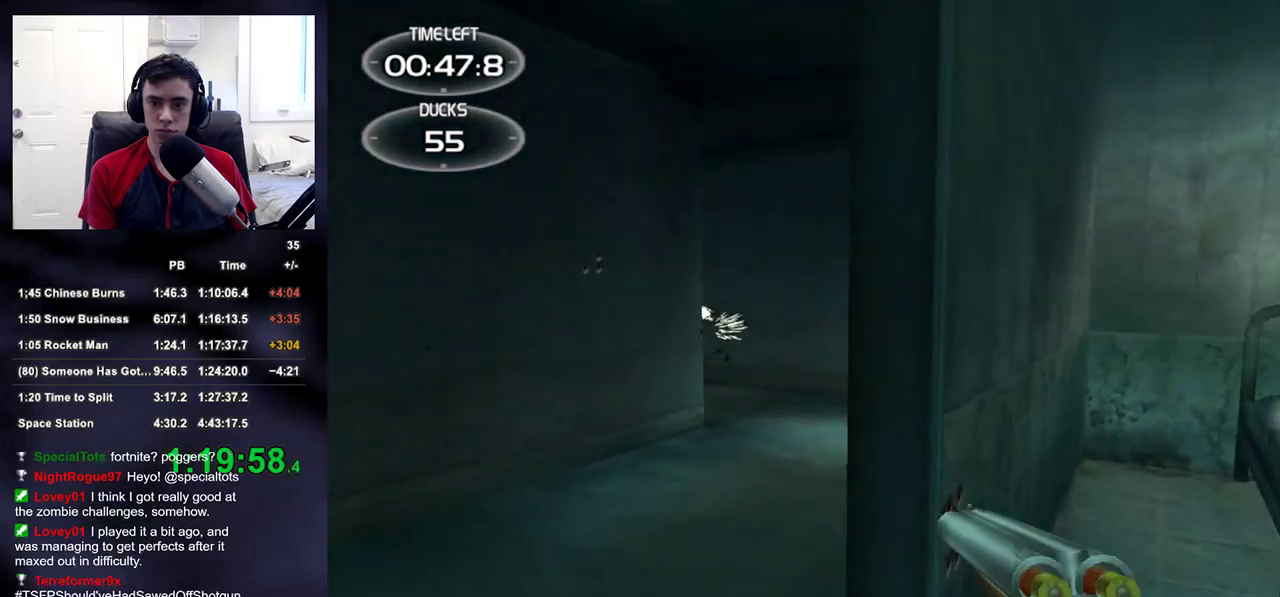
{"buttons": [], "left_stick": "up-right", "right_stick": "center", "events": [[267, "R2", "down"], [317, "right_stick", "up-left"], [400, "left_stick", "up-right"], [433, "R2", "up"], [433, "right_stick", "center"]]}
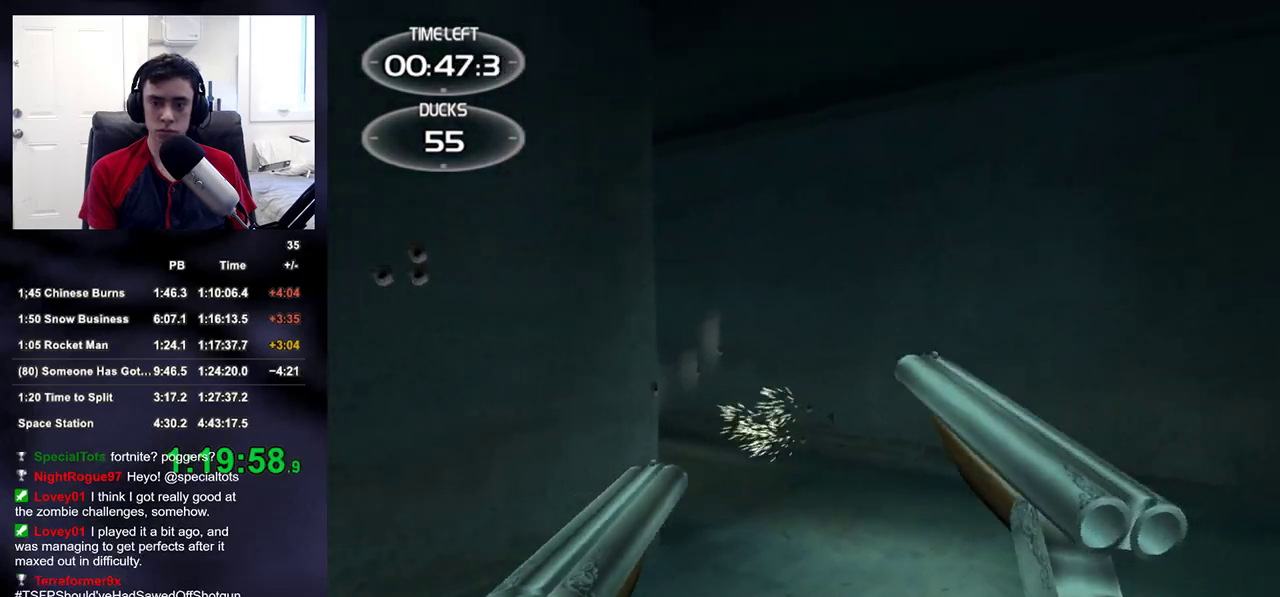
{"buttons": [], "left_stick": "up-right", "right_stick": "left", "events": [[150, "right_stick", "left"], [183, "R2", "down"], [333, "right_stick", "center"], [350, "R2", "up"], [483, "right_stick", "left"]]}
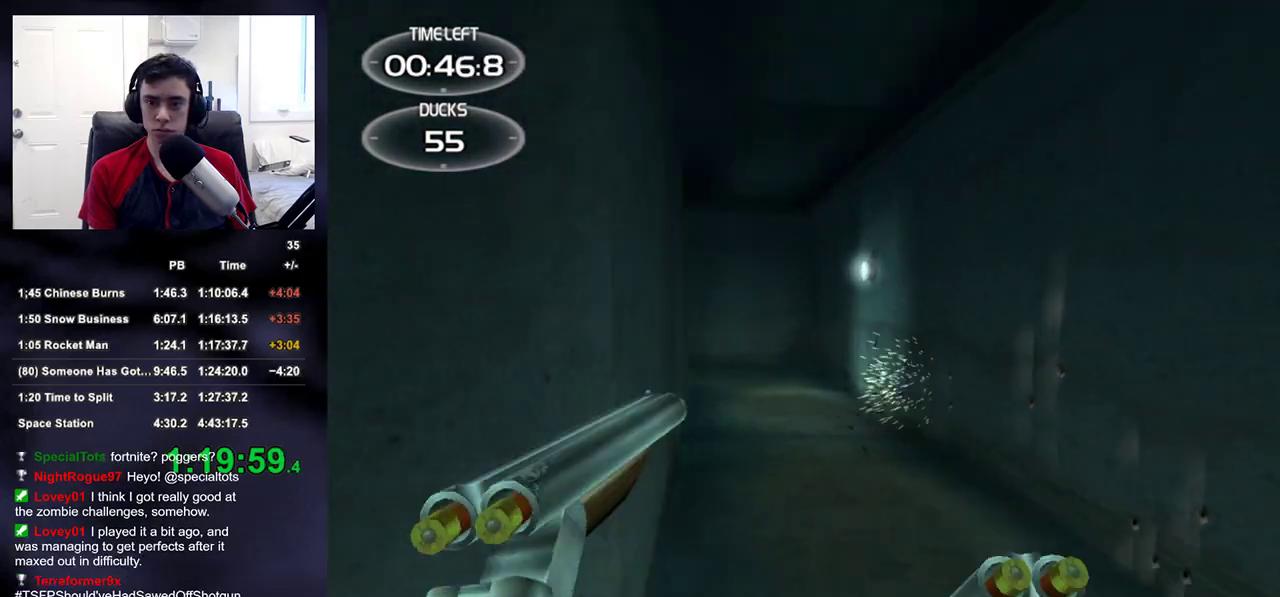
{"buttons": ["R2"], "left_stick": "up", "right_stick": "up-left", "events": [[67, "R2", "down"], [133, "left_stick", "down-right"], [217, "R2", "up"], [217, "left_stick", "down-left"], [300, "left_stick", "up-left"], [467, "left_stick", "up"], [500, "R2", "down"], [500, "right_stick", "up-left"]]}
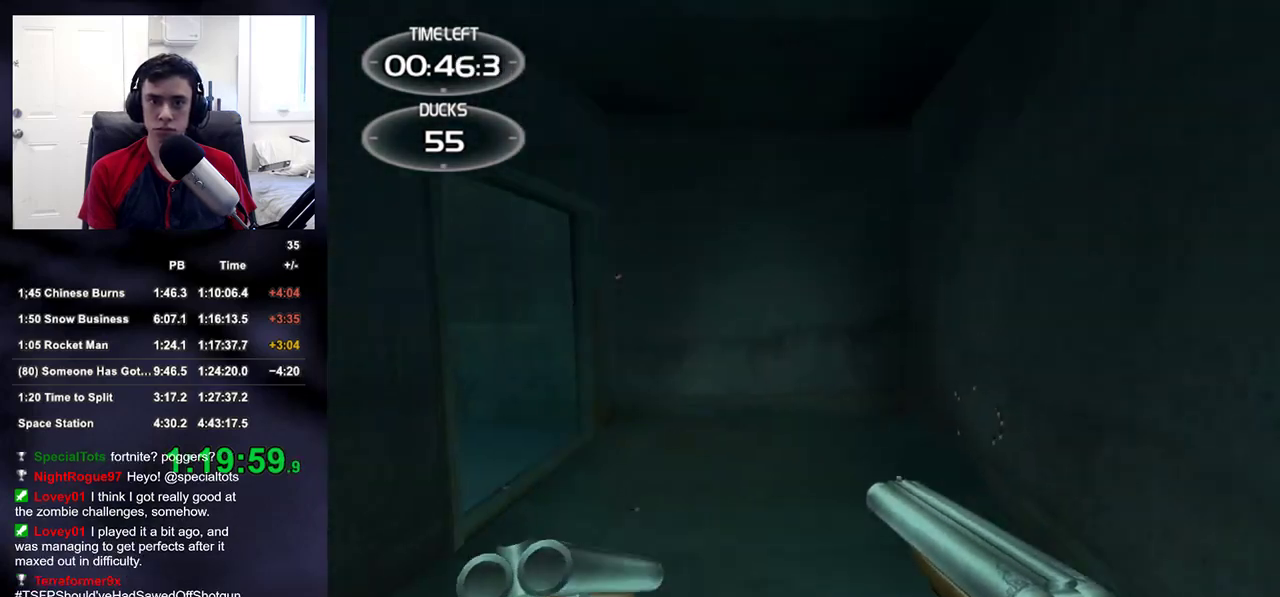
{"buttons": ["R2"], "left_stick": "up-right", "right_stick": "up-left", "events": [[150, "left_stick", "up-right"], [217, "R2", "up"], [267, "right_stick", "center"], [450, "right_stick", "up-left"], [500, "R2", "down"]]}
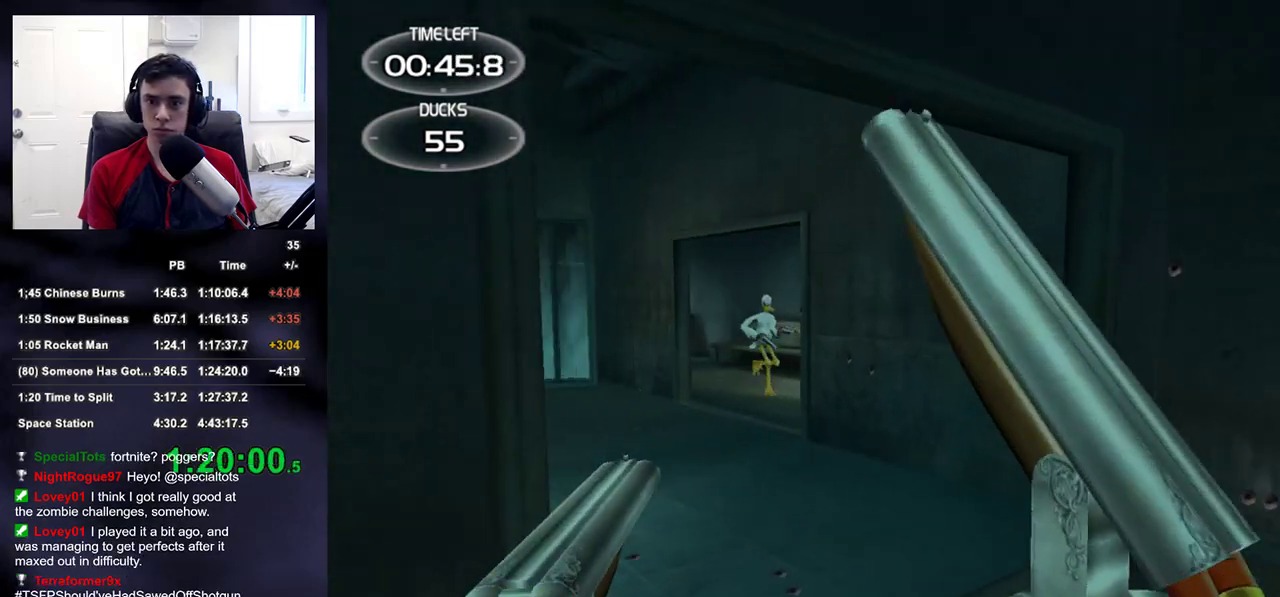
{"buttons": ["R2"], "left_stick": "up", "right_stick": "center", "events": [[50, "right_stick", "center"], [133, "R2", "up"], [167, "left_stick", "up"], [367, "right_stick", "right"], [433, "R2", "down"], [467, "right_stick", "center"]]}
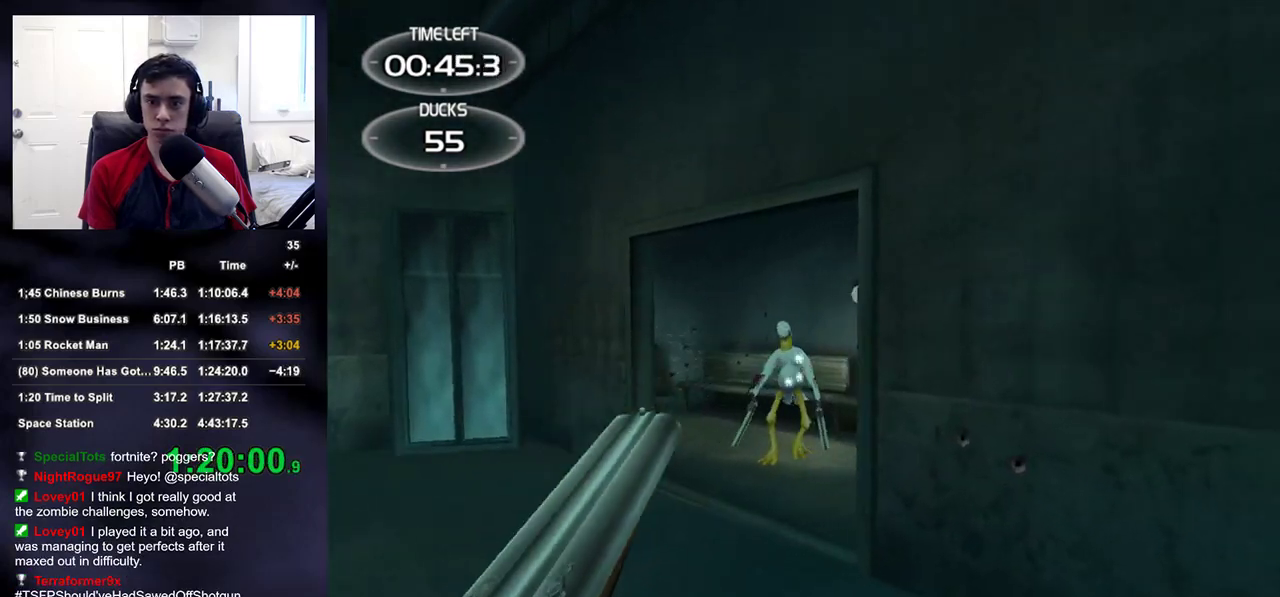
{"buttons": ["R2"], "left_stick": "up-right", "right_stick": "center", "events": [[33, "R2", "up"], [317, "right_stick", "down"], [367, "R2", "down"], [367, "right_stick", "center"], [500, "left_stick", "up-right"]]}
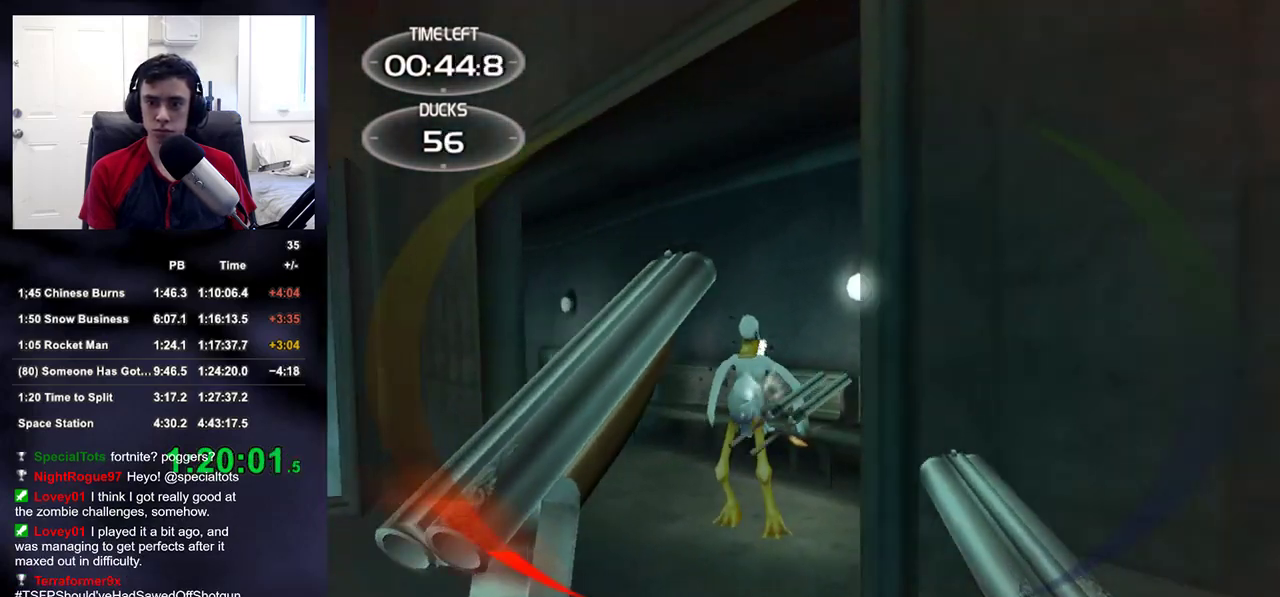
{"buttons": ["R2"], "left_stick": "down", "right_stick": "center", "events": [[17, "R2", "up"], [67, "right_stick", "down-left"], [217, "right_stick", "center"], [350, "right_stick", "left"], [367, "R2", "down"], [467, "left_stick", "down"], [467, "right_stick", "center"]]}
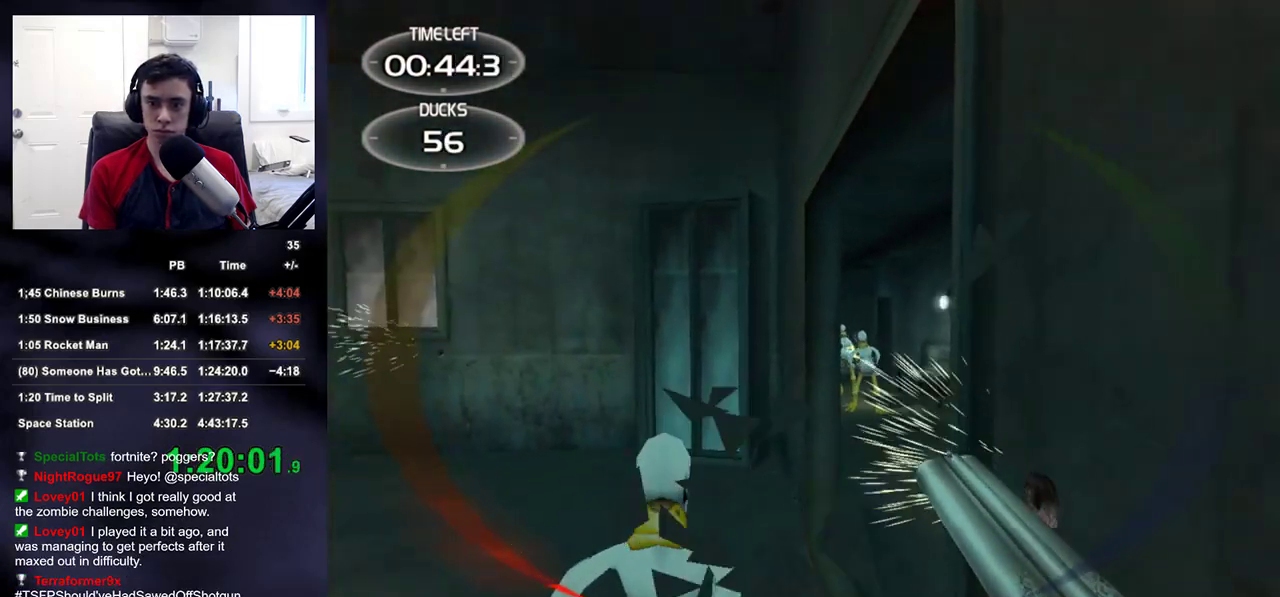
{"buttons": [], "left_stick": "down", "right_stick": "center"}
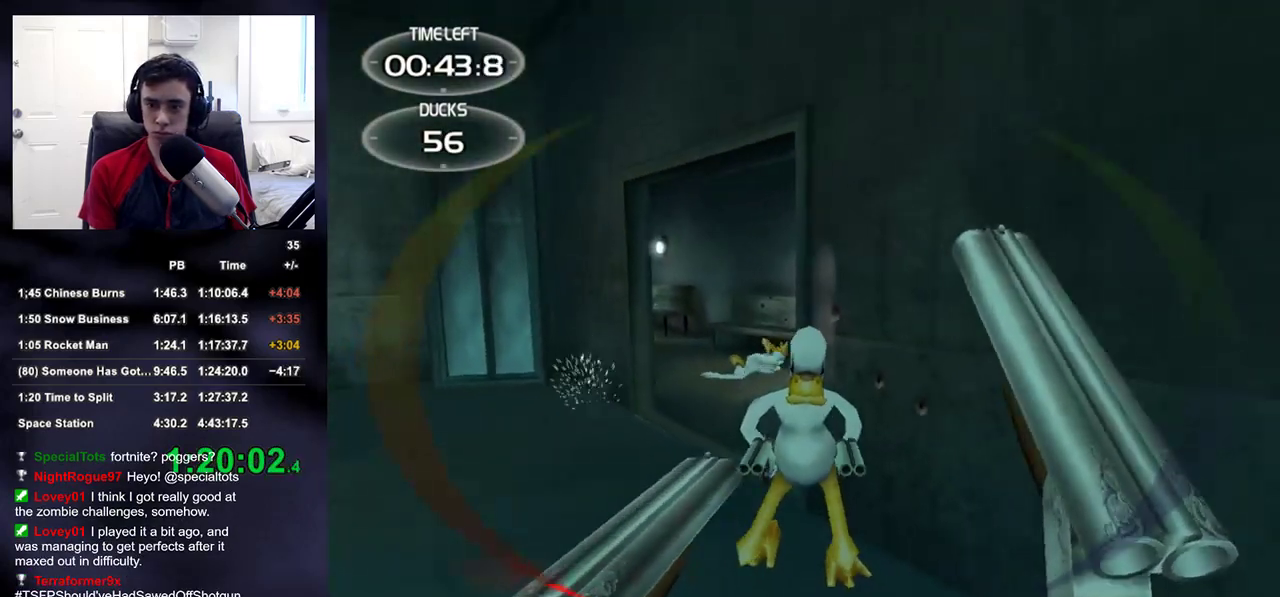
{"buttons": [], "left_stick": "up", "right_stick": "center", "events": [[150, "R2", "down"], [183, "L2", "down"], [250, "left_stick", "center"], [300, "R2", "up"], [317, "left_stick", "up"], [367, "right_stick", "up"], [383, "L2", "up"], [450, "right_stick", "center"]]}
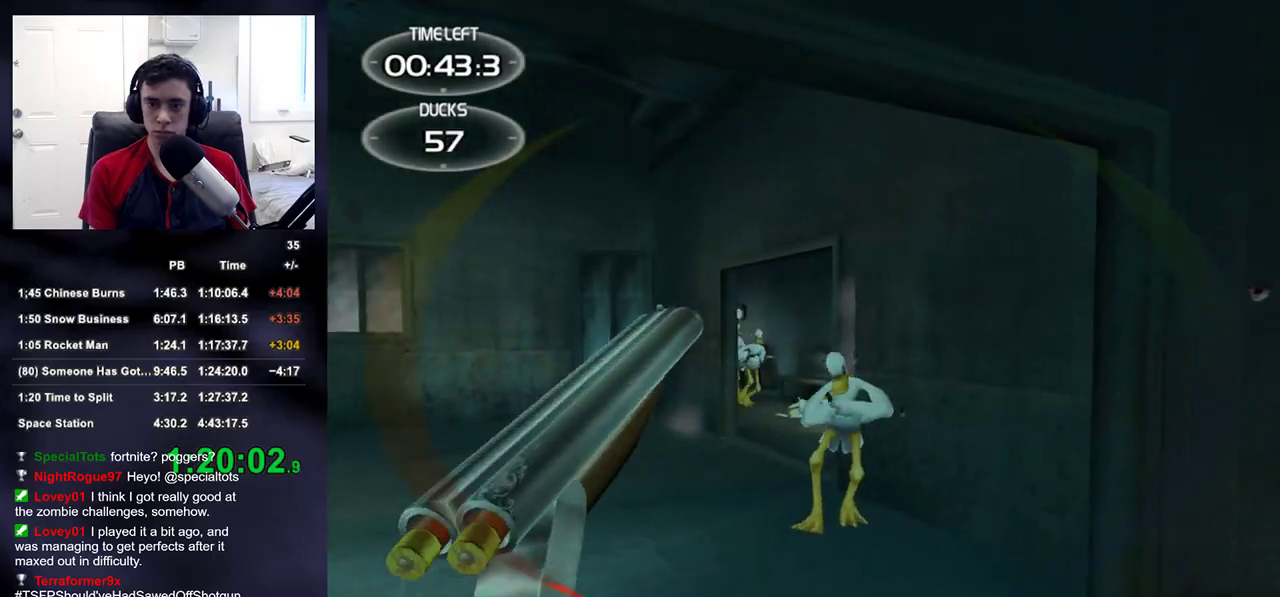
{"buttons": ["R2"], "left_stick": "down", "right_stick": "center", "events": [[33, "R2", "down"], [150, "right_stick", "left"], [200, "R2", "up"], [233, "right_stick", "center"], [400, "R2", "down"], [433, "left_stick", "left"], [500, "left_stick", "down"]]}
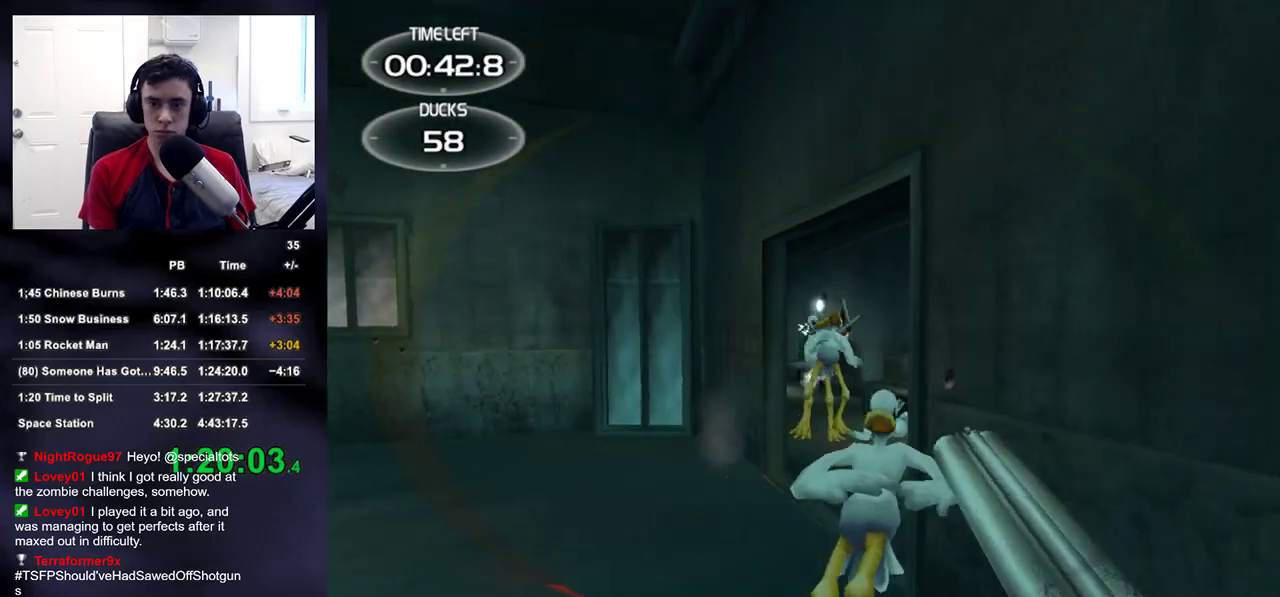
{"buttons": [], "left_stick": "down-left", "right_stick": "center", "events": [[183, "R2", "up"], [267, "left_stick", "down-left"], [300, "R2", "down"], [383, "right_stick", "down-right"], [467, "R2", "up"], [467, "right_stick", "center"]]}
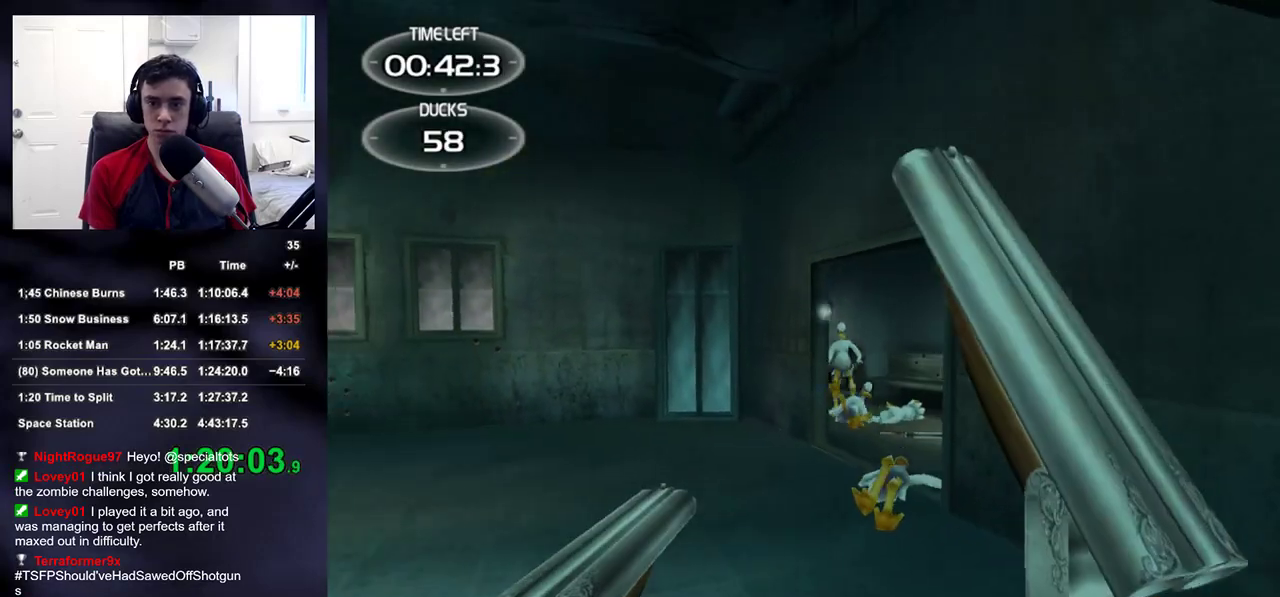
{"buttons": ["R2"], "left_stick": "up-right", "right_stick": "center", "events": [[67, "right_stick", "down-right"], [117, "right_stick", "center"], [183, "R2", "down"], [200, "left_stick", "down-right"], [217, "right_stick", "down-right"], [300, "left_stick", "up-right"], [317, "R2", "up"], [317, "right_stick", "center"], [433, "R2", "down"]]}